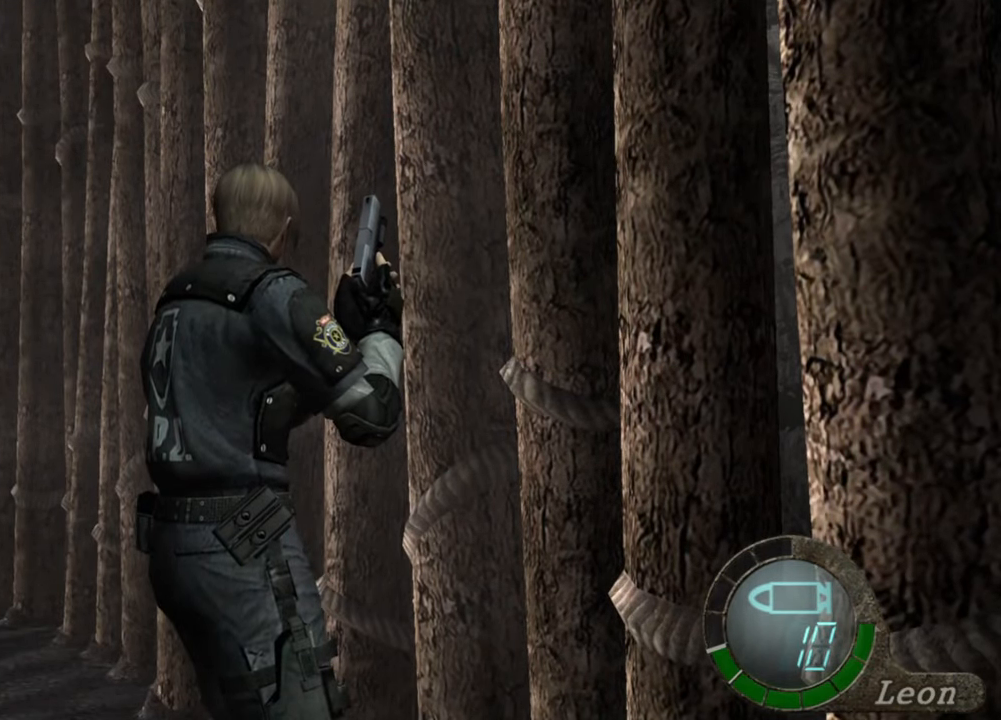
Gameplay with keyboard and mouse; each line is a JSON object with the keys and mouse buttons held at the frame after it. "events" lists presses ("down") and releases ("up") of "1", "2", "3", "4", "5", "a", "alt", "b", "c", "ctrl", "d", "e", "f", "g", "q", "r", "s", "shift", "space", "t", "tab", "tilde", "v", "w", "x", "z", "mouse_left", "mouse_wheel", "mouse_right", "mouse_mb4" and "mouse_mb5" between this image and that frame as [ms after this image, input, new state], when the widget could be followed in between. "mouse_left", "mouse_wheel", "mouse_right", "mouse_mb4", "mouse_mb5" = the "left", "wheel", "right", "mb4", "mb5" buttons of the "mouse" list. No other keys are recorded. "wheel" means that the mouse wheel is clicked or scrolled. Mouse movement is not recorded.
{"keys": [], "mouse": [], "events": []}
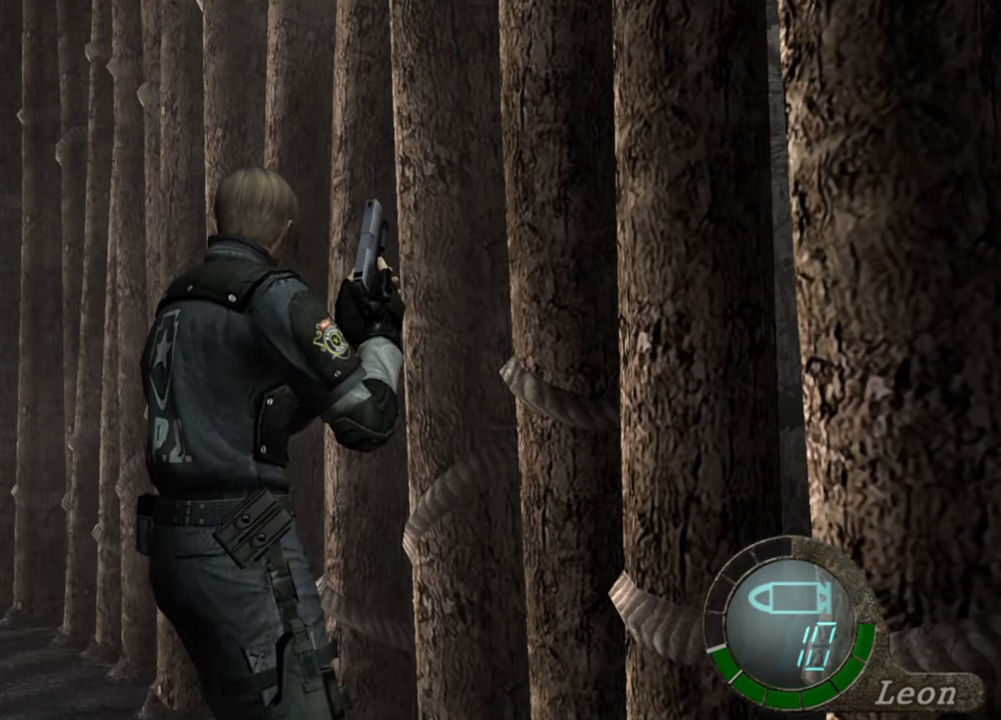
{"keys": [], "mouse": [], "events": []}
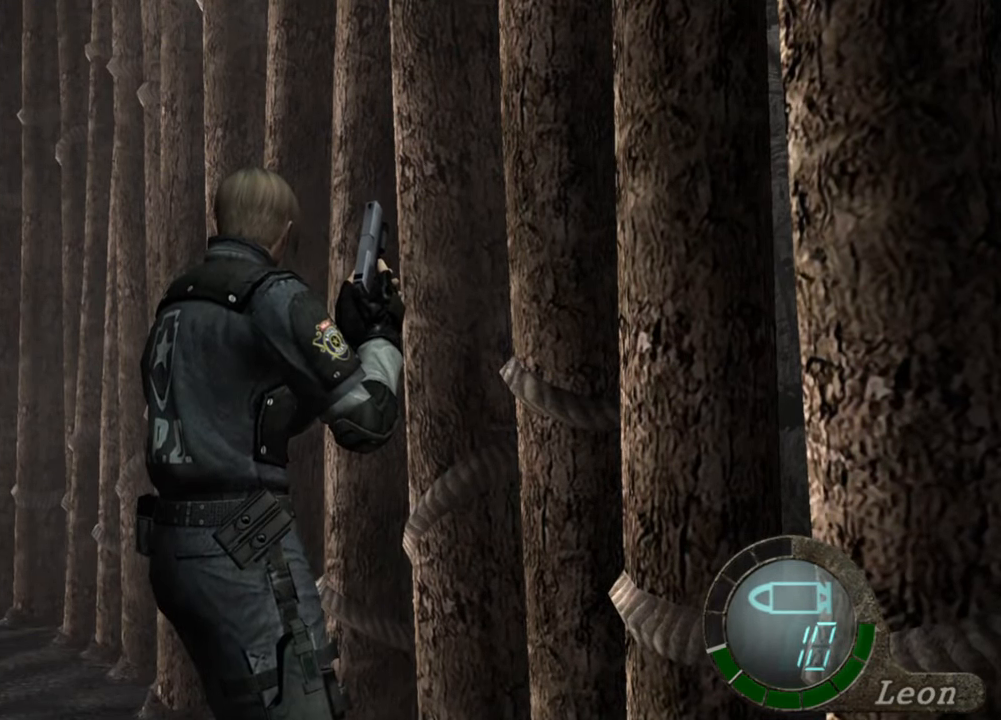
{"keys": [], "mouse": [], "events": []}
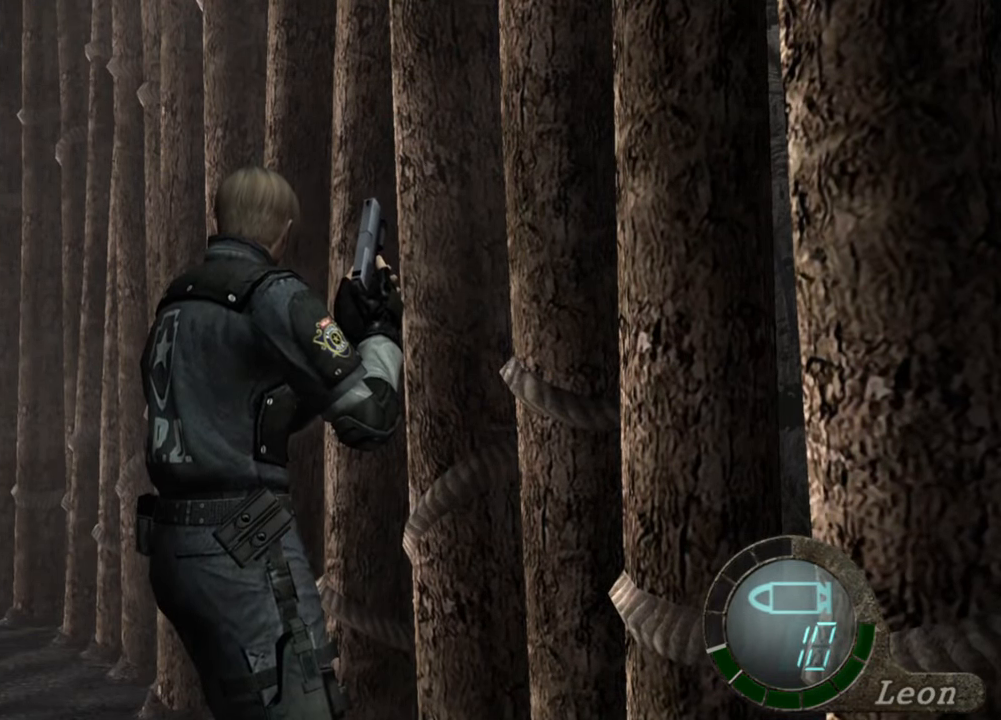
{"keys": [], "mouse": [], "events": [[183, "a", "down"], [317, "a", "up"], [383, "a", "down"], [483, "a", "up"]]}
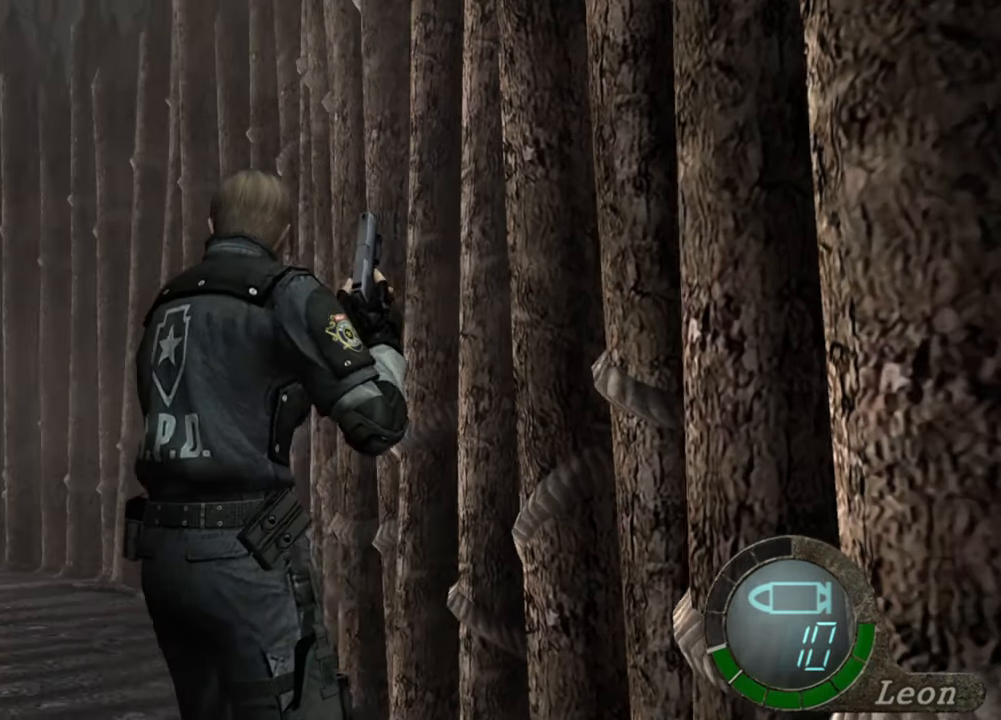
{"keys": ["a"], "mouse": [], "events": [[17, "a", "down"], [117, "a", "up"], [183, "a", "down"], [283, "a", "up"], [350, "a", "down"], [417, "a", "up"], [483, "a", "down"]]}
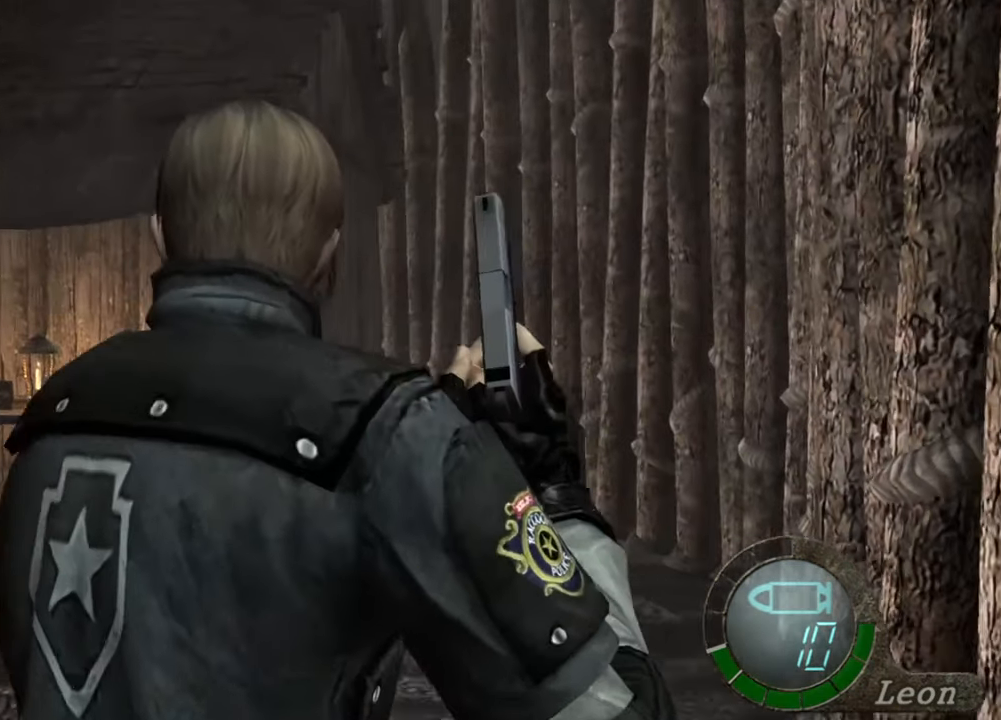
{"keys": [], "mouse": [], "events": [[83, "a", "up"]]}
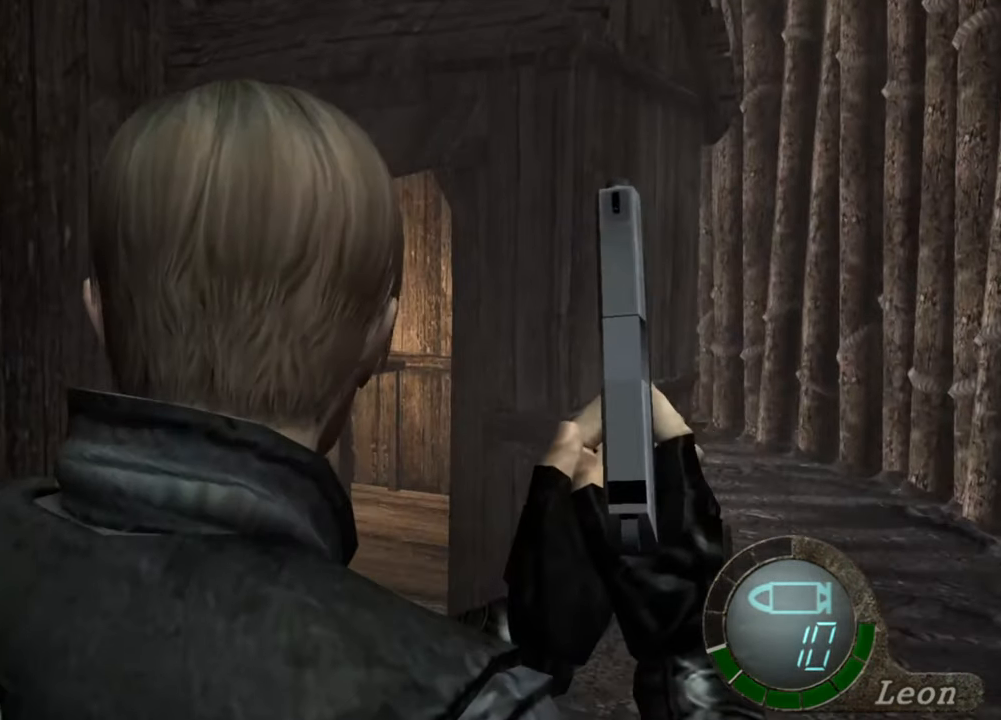
{"keys": [], "mouse": [], "events": []}
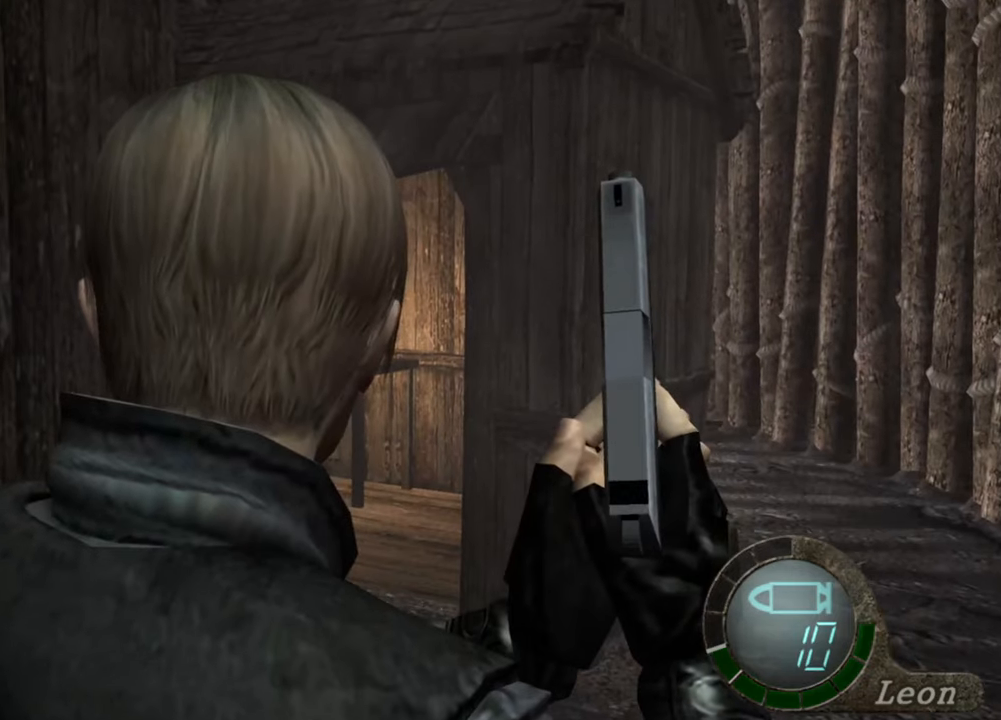
{"keys": [], "mouse": [], "events": []}
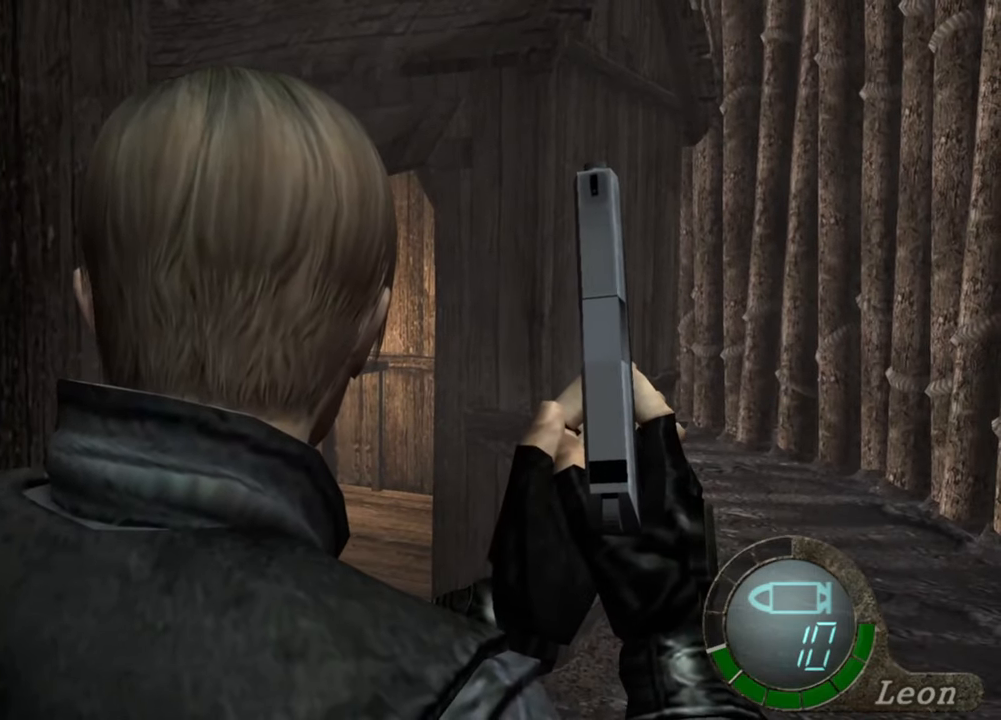
{"keys": [], "mouse": [], "events": []}
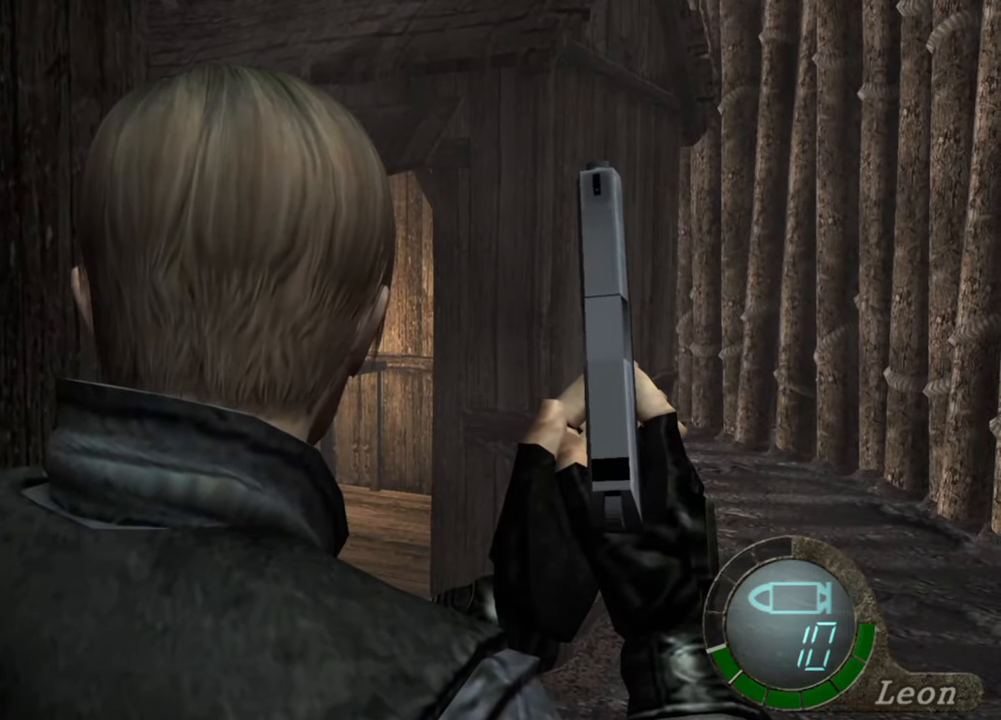
{"keys": [], "mouse": [], "events": []}
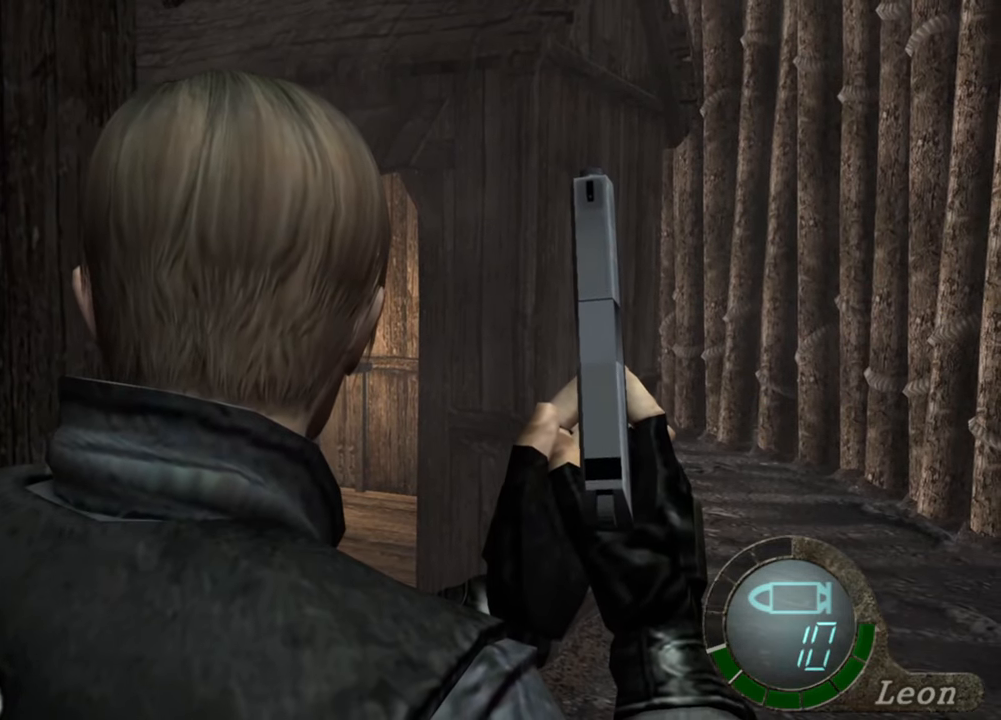
{"keys": [], "mouse": [], "events": []}
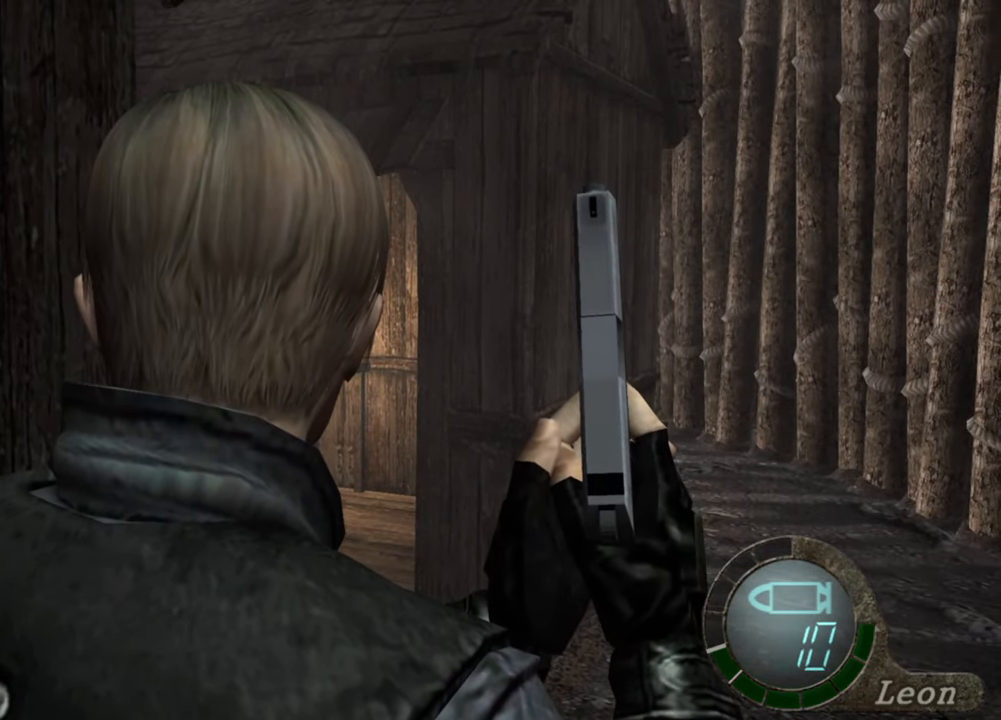
{"keys": ["shift", "w"], "mouse": [], "events": [[250, "w", "down"], [283, "shift", "down"]]}
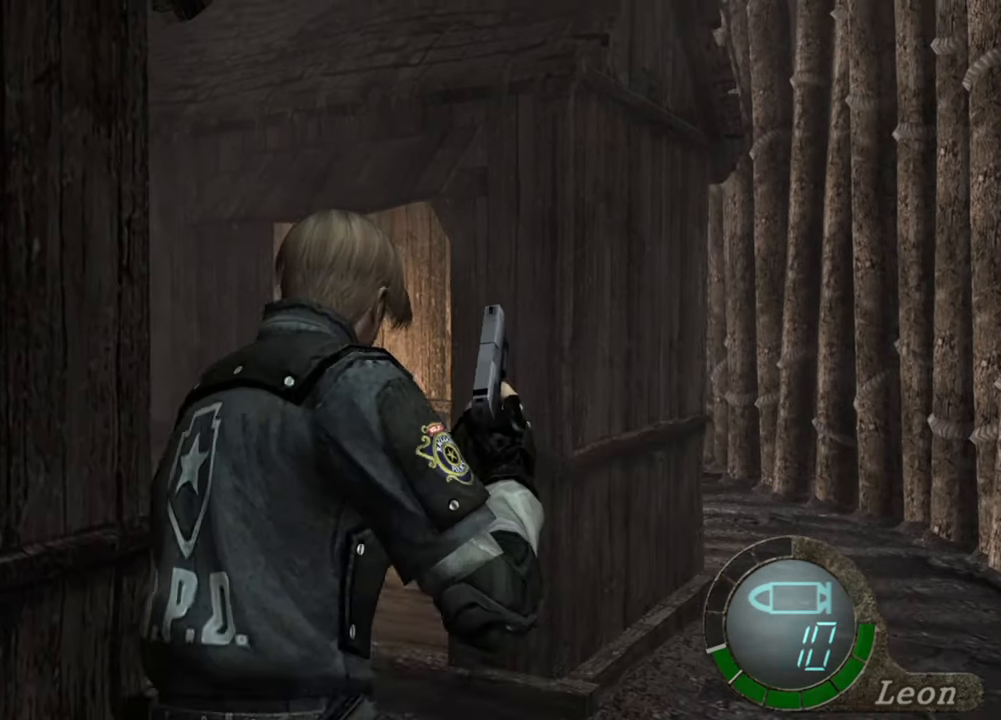
{"keys": ["shift", "w"], "mouse": [], "events": []}
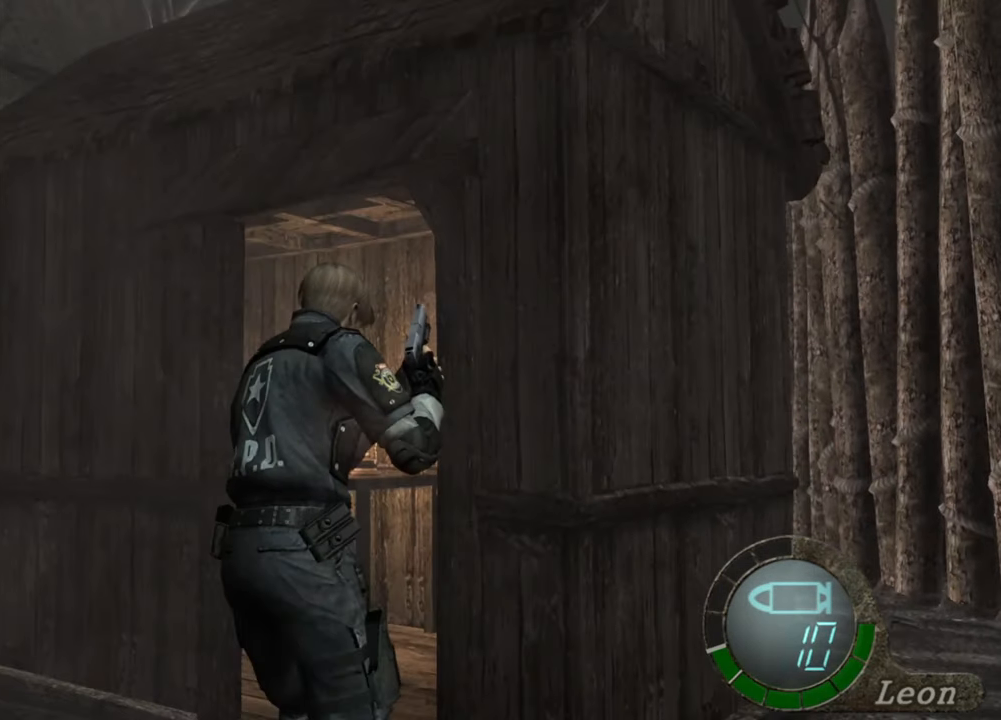
{"keys": ["shift", "w"], "mouse": [], "events": []}
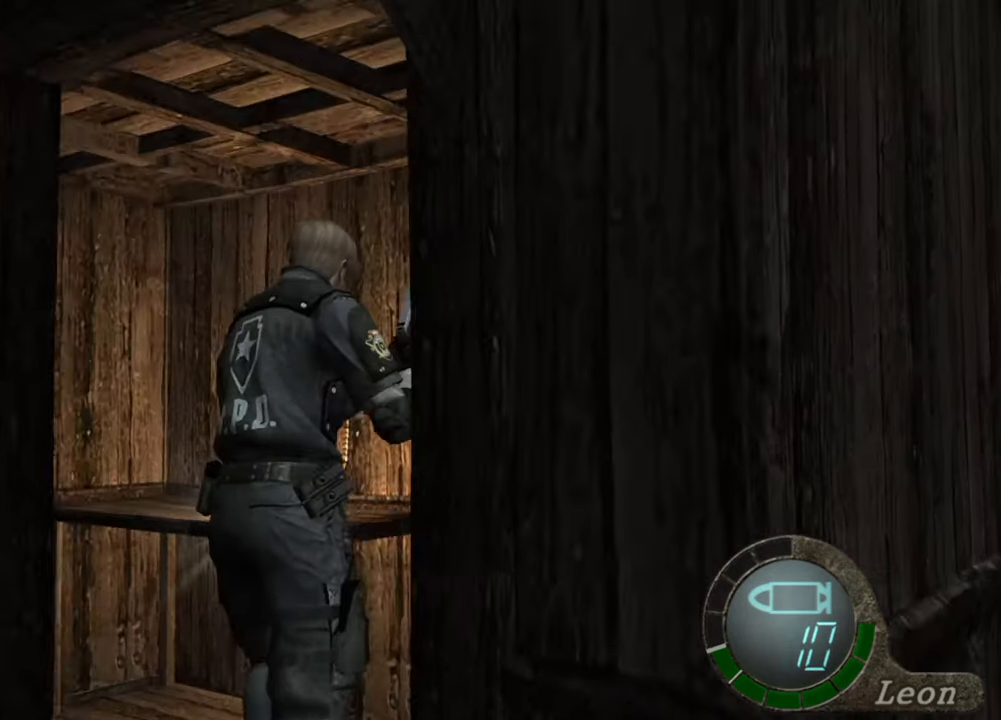
{"keys": ["e", "shift", "w"], "mouse": [], "events": [[350, "e", "down"], [450, "e", "up"], [483, "e", "down"]]}
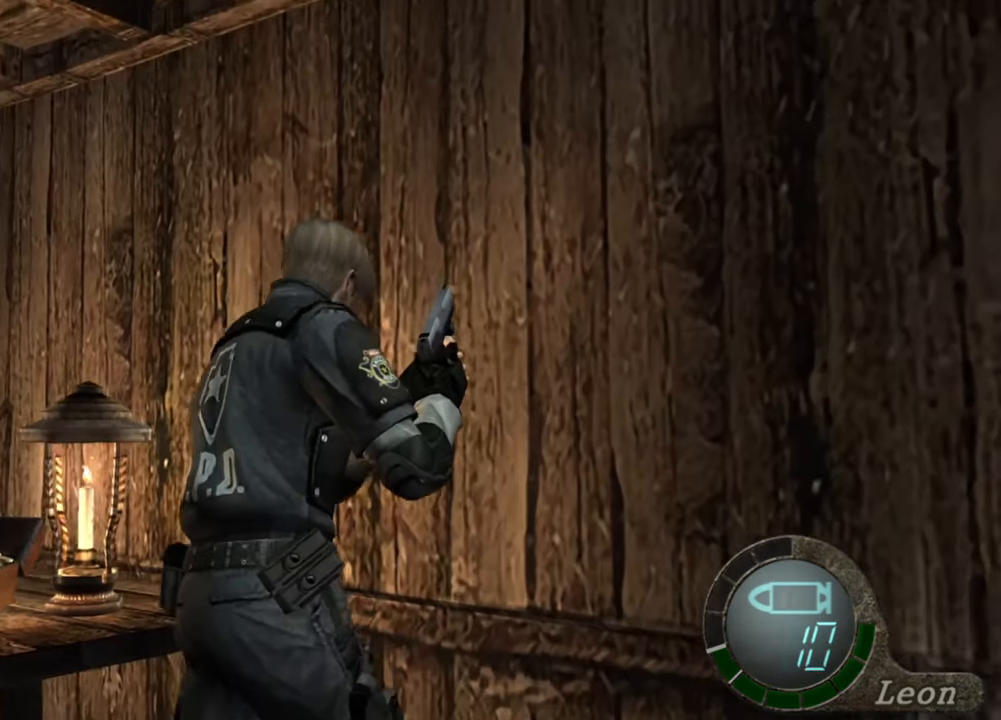
{"keys": ["shift", "w"], "mouse": [], "events": [[83, "e", "up"], [117, "e", "down"], [317, "e", "up"], [417, "e", "down"], [450, "e", "up"]]}
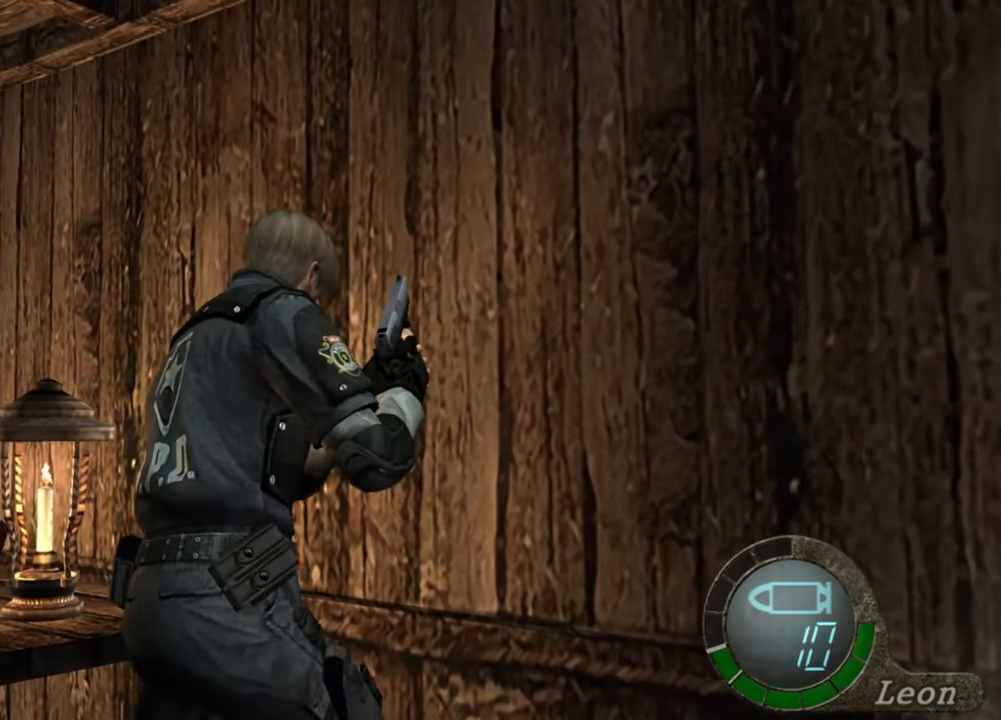
{"keys": ["e", "shift", "w"], "mouse": [], "events": [[50, "e", "down"], [117, "e", "up"], [150, "e", "down"], [217, "e", "up"], [283, "e", "down"]]}
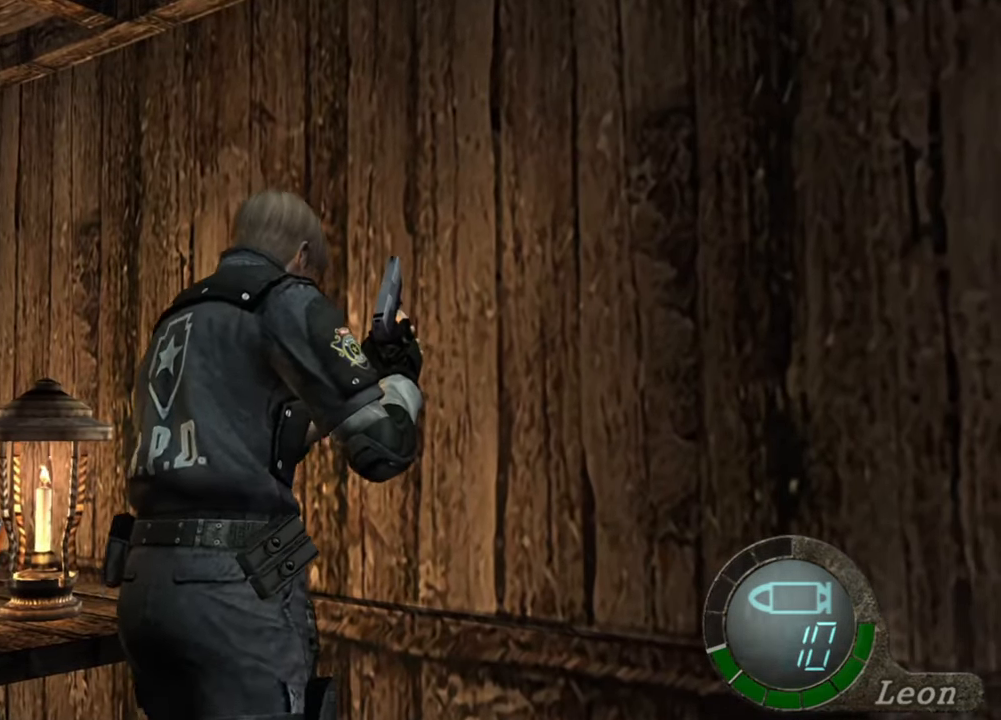
{"keys": ["e", "shift", "w"], "mouse": [], "events": [[250, "e", "up"], [317, "e", "down"]]}
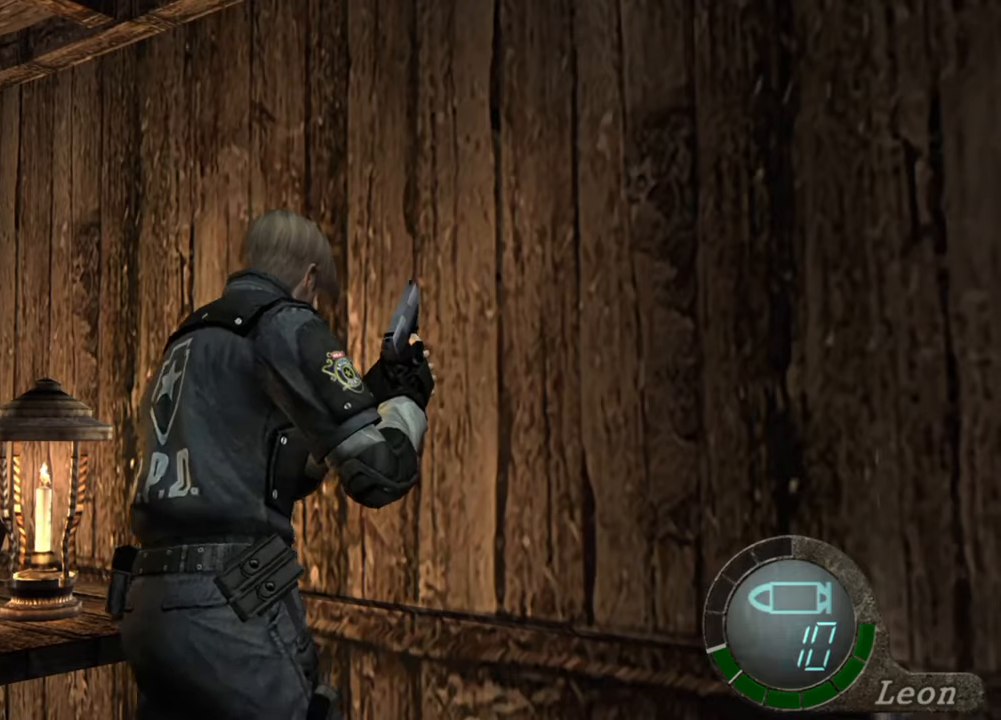
{"keys": ["e", "shift", "w"], "mouse": [], "events": [[150, "e", "up"], [217, "e", "down"], [283, "e", "up"], [350, "e", "down"], [450, "e", "up"], [483, "e", "down"]]}
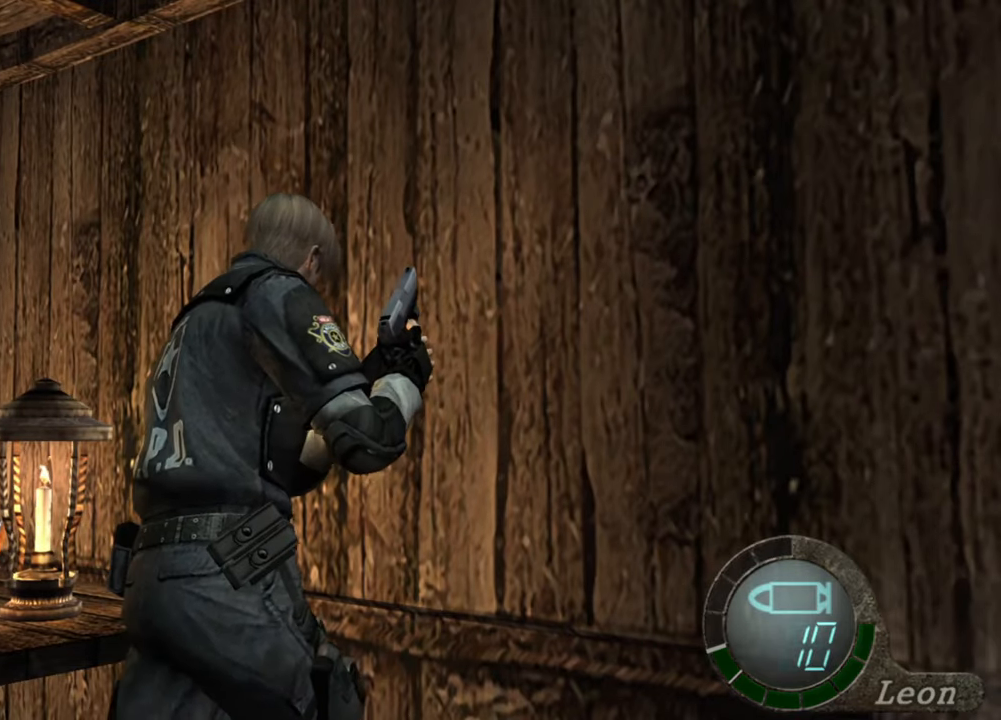
{"keys": ["e", "shift", "w"], "mouse": [], "events": [[50, "e", "up"], [117, "e", "down"]]}
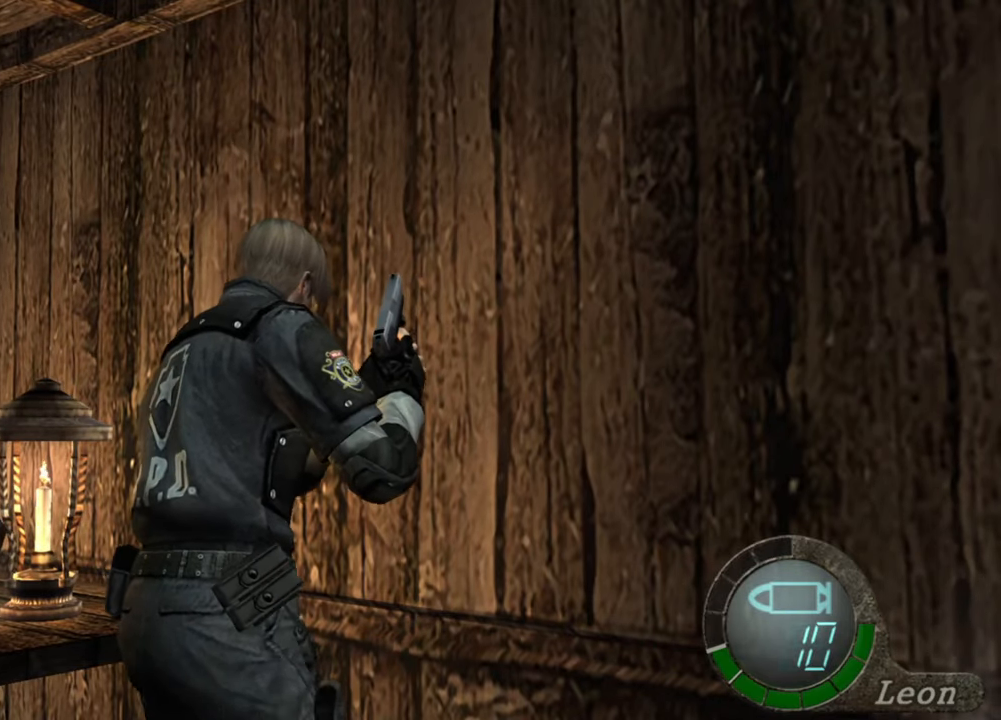
{"keys": ["e", "shift", "w"], "mouse": [], "events": []}
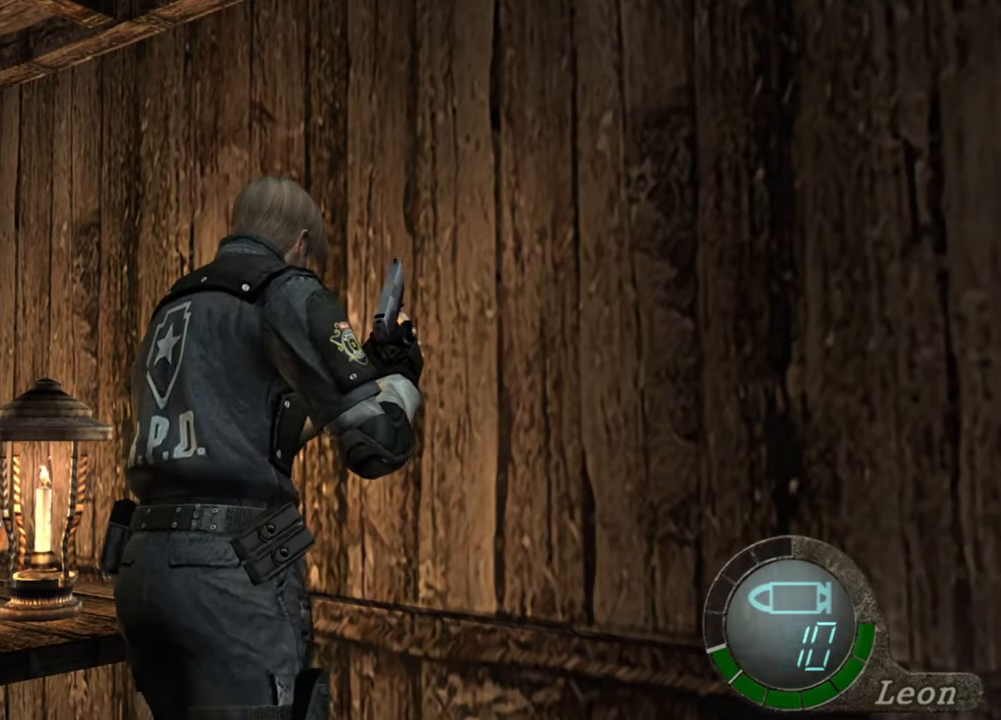
{"keys": ["e", "shift", "w"], "mouse": [], "events": [[17, "e", "up"], [50, "e", "down"], [150, "e", "up"], [217, "e", "down"], [283, "e", "up"], [350, "e", "down"]]}
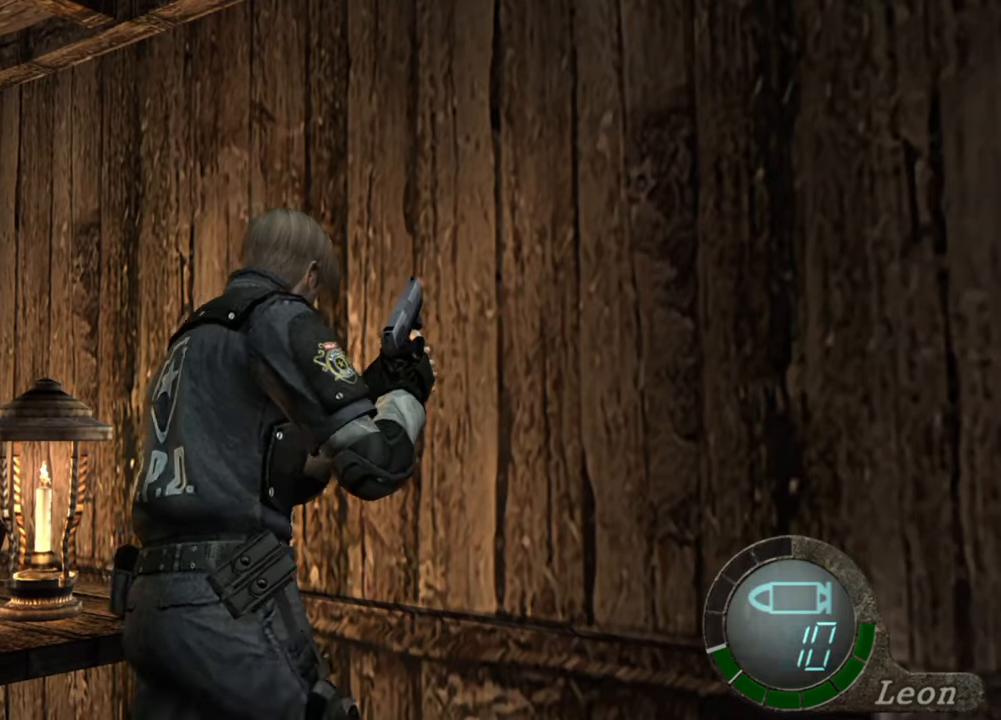
{"keys": [], "mouse": [], "events": [[83, "e", "up"], [150, "w", "up"], [183, "shift", "up"]]}
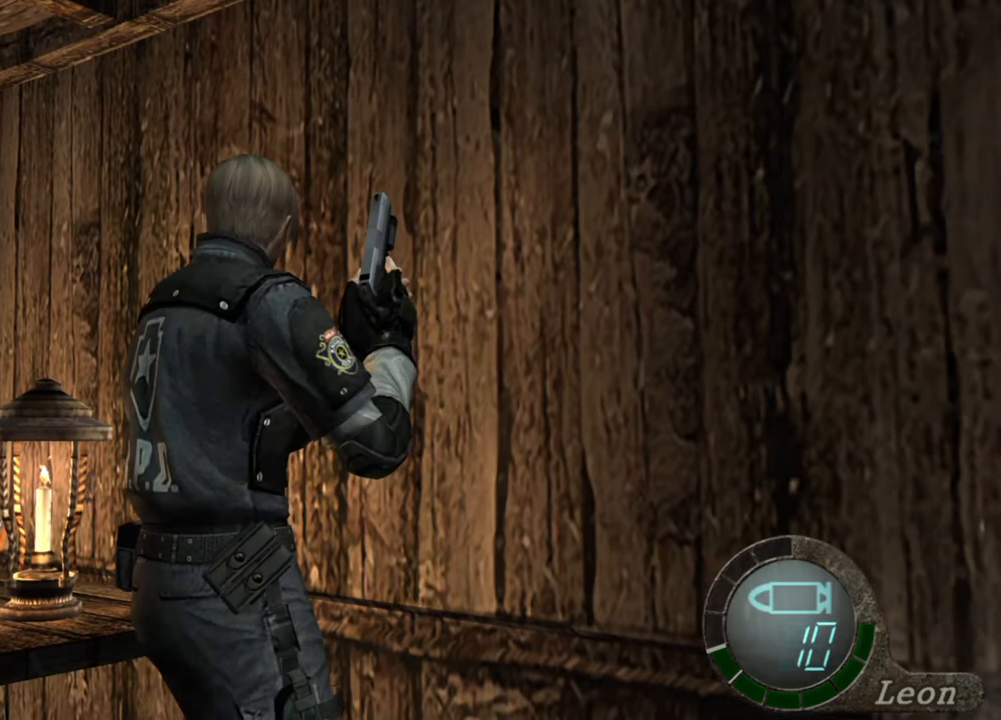
{"keys": [], "mouse": [], "events": [[250, "a", "down"], [317, "a", "up"], [383, "a", "down"], [483, "a", "up"]]}
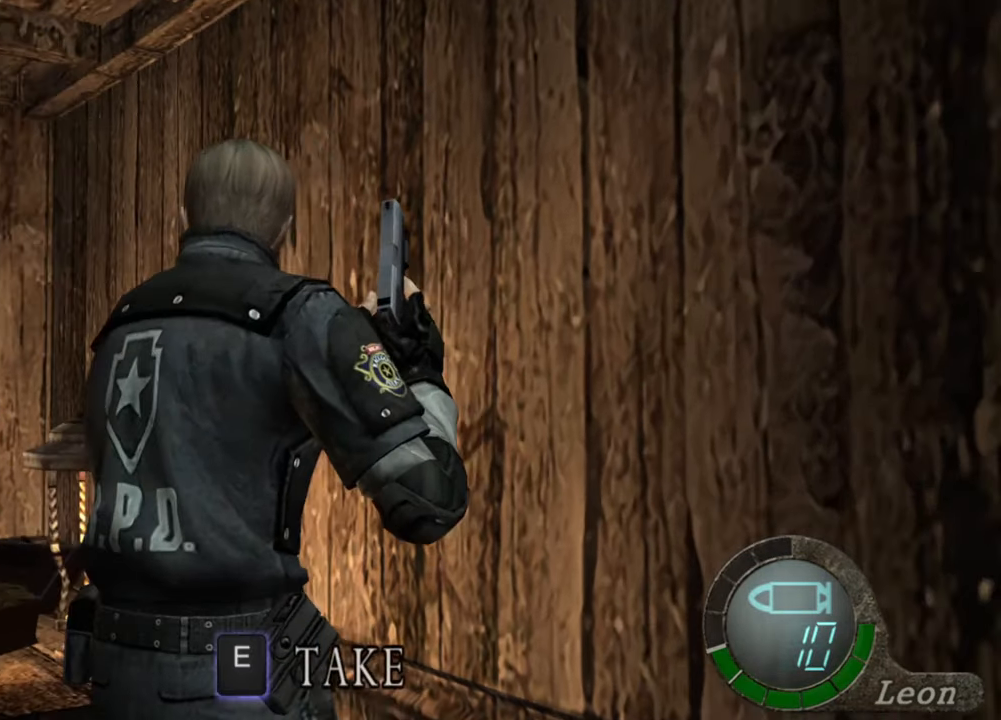
{"keys": ["e", "shift", "w"], "mouse": [], "events": [[17, "a", "down"], [150, "a", "up"], [150, "w", "down"], [217, "shift", "down"], [317, "e", "down"], [383, "e", "up"], [450, "e", "down"]]}
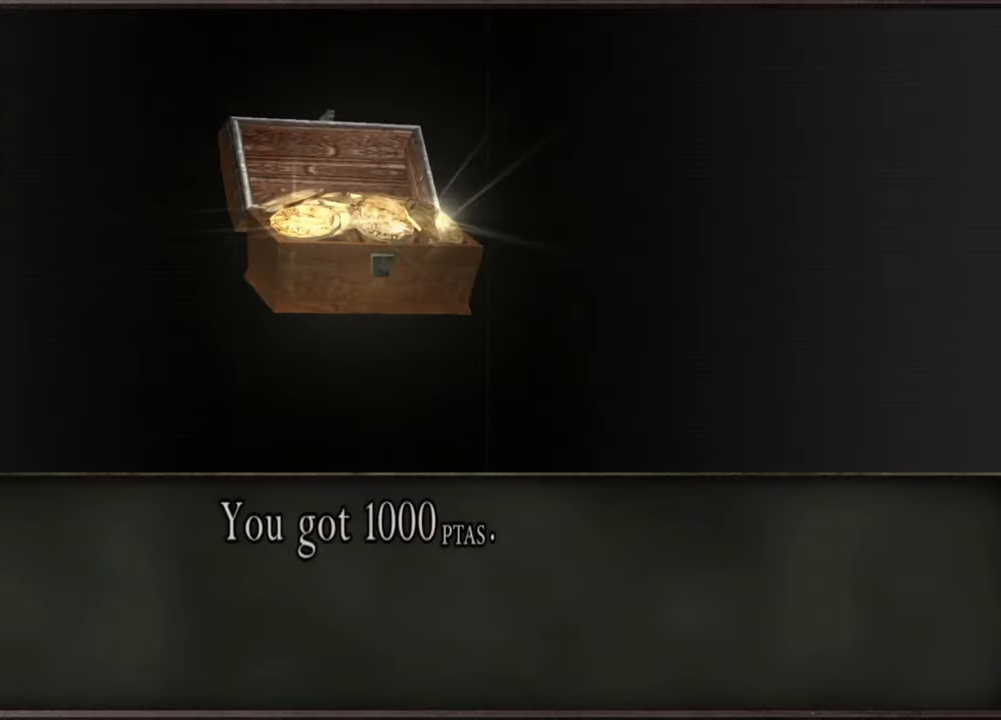
{"keys": ["e", "shift", "w"], "mouse": [], "events": [[50, "e", "up"], [83, "e", "down"], [183, "e", "up"], [217, "e", "down"], [317, "e", "up"], [350, "e", "down"], [450, "e", "up"], [483, "e", "down"]]}
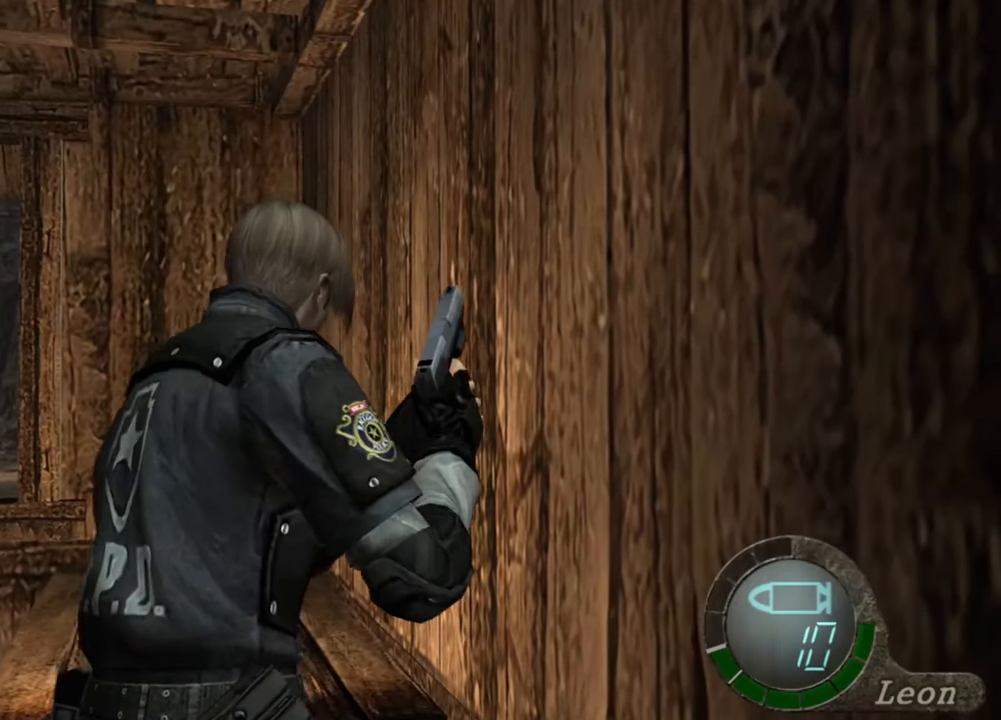
{"keys": ["a", "shift", "w"], "mouse": [], "events": [[117, "e", "up"], [150, "e", "down"], [250, "e", "up"], [283, "e", "down"], [383, "e", "up"], [483, "a", "down"]]}
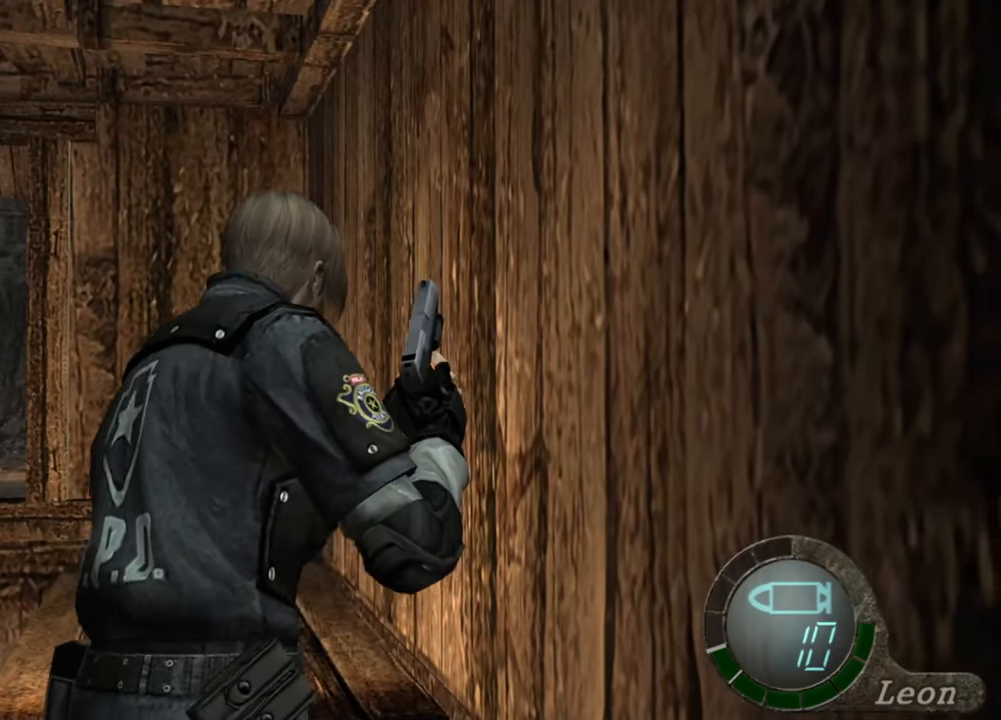
{"keys": ["shift", "w"], "mouse": [], "events": [[117, "e", "down"], [183, "e", "up"], [250, "a", "up"], [250, "e", "down"], [350, "e", "up"], [383, "e", "down"], [483, "e", "up"]]}